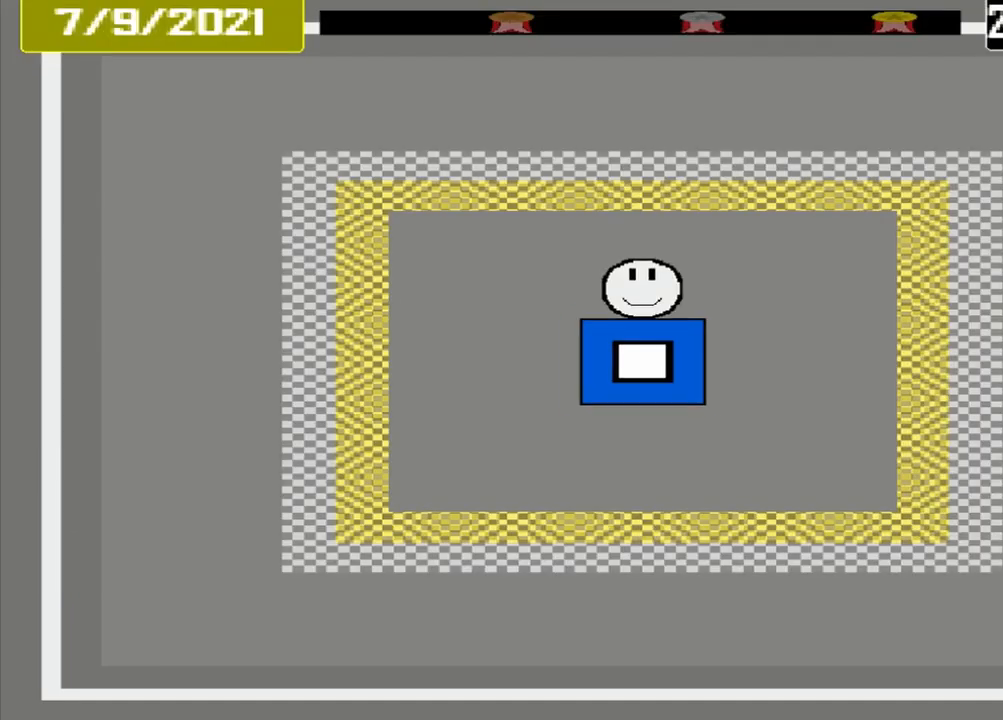
Gameplay with a controller (PlayStation layout); each line is a JSON object with the inputs held at the frame after it (dt_ms = milliseconds from this image to that frame). "events" lists button and stick changes between this image and that frame as [ms after this image, input, new state], when the widget could be followed in between. Not read: L2 L3 R2 R3 left_stick right_stick.
{"dt_ms": 500, "buttons": [], "events": []}
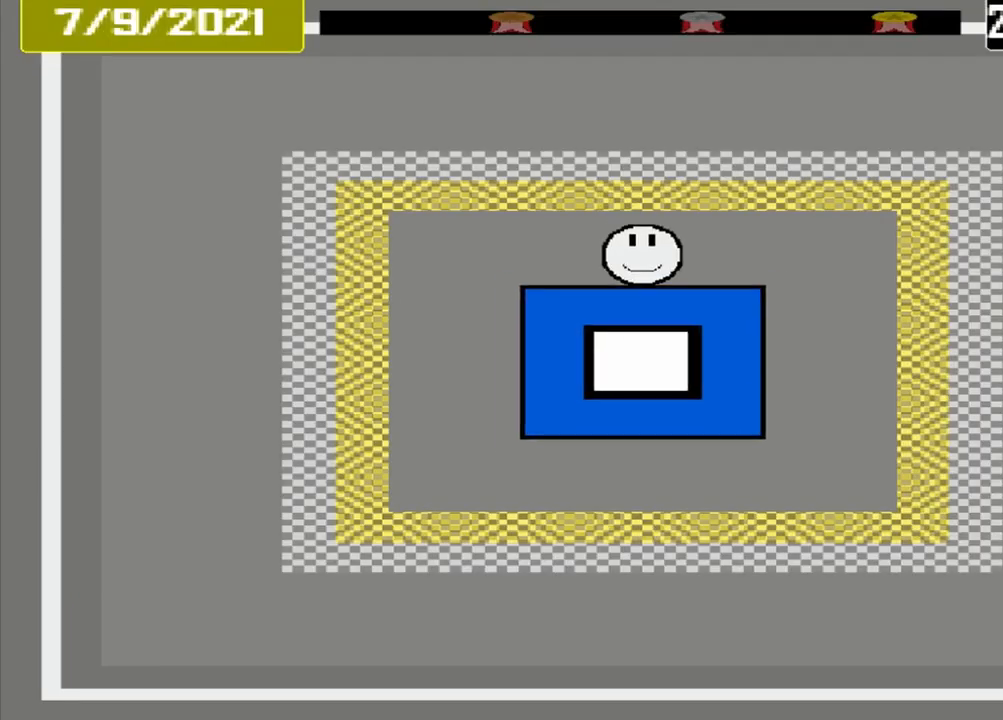
{"dt_ms": 500, "buttons": [], "events": []}
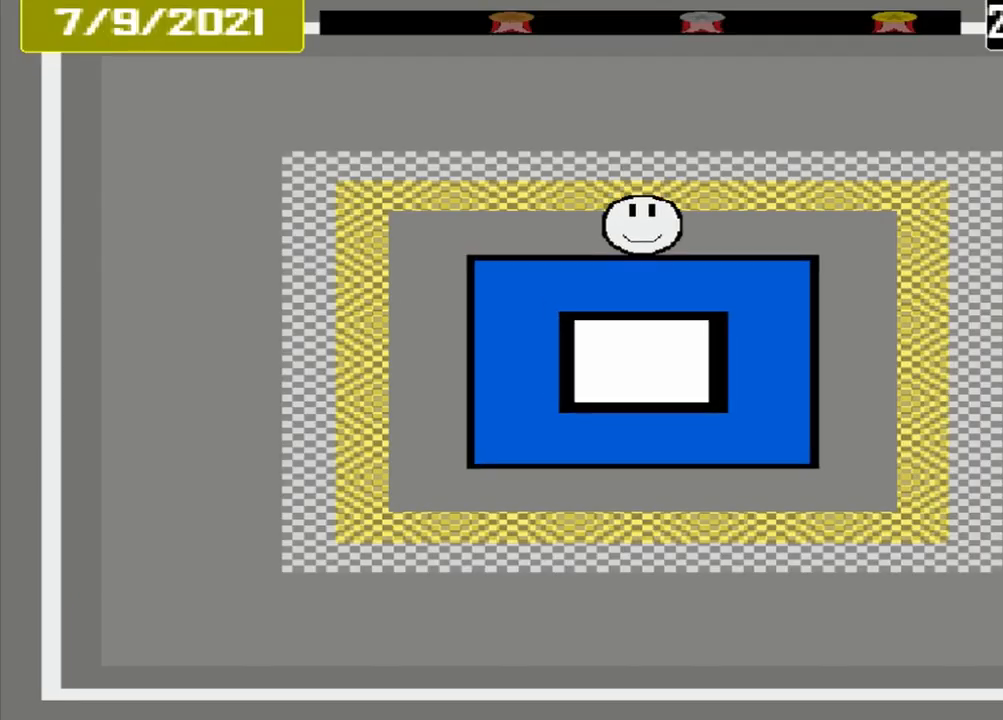
{"dt_ms": 500, "buttons": [], "events": []}
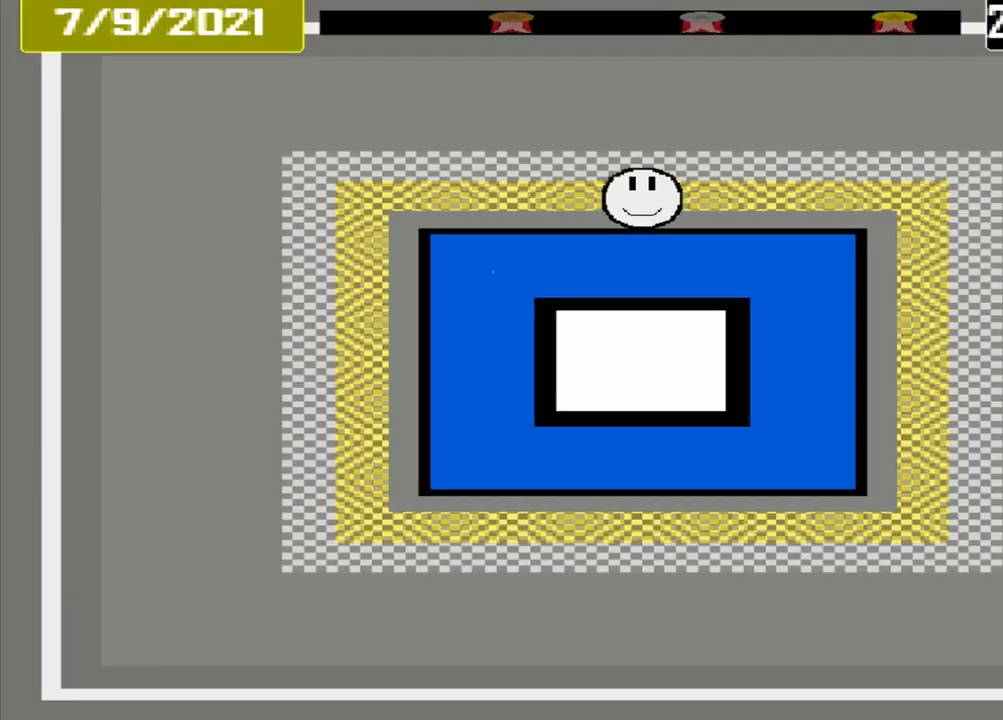
{"dt_ms": 500, "buttons": ["CROSS"], "events": [[458, "CROSS", "down"]]}
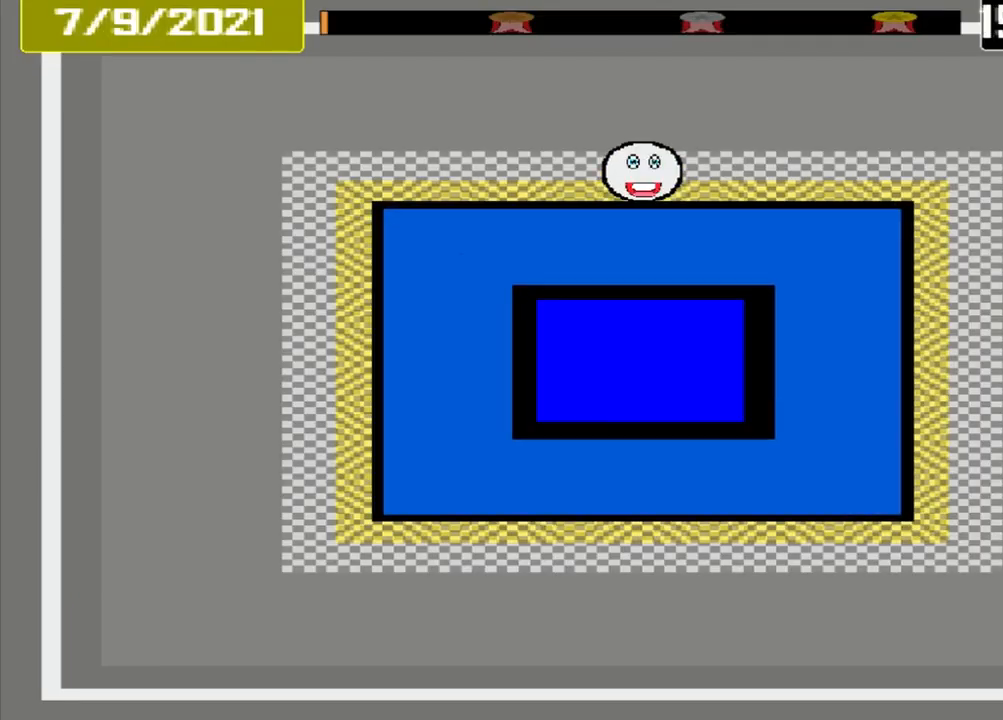
{"dt_ms": 500, "buttons": ["CROSS"], "events": []}
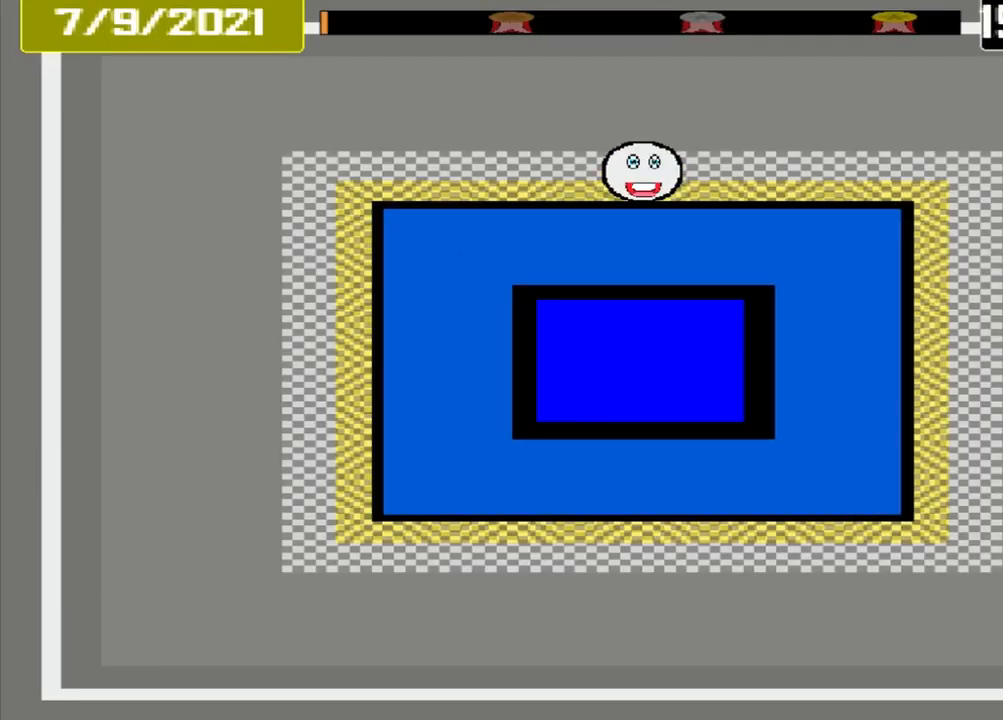
{"dt_ms": 500, "buttons": ["L1"], "events": [[417, "CROSS", "up"], [417, "L1", "down"]]}
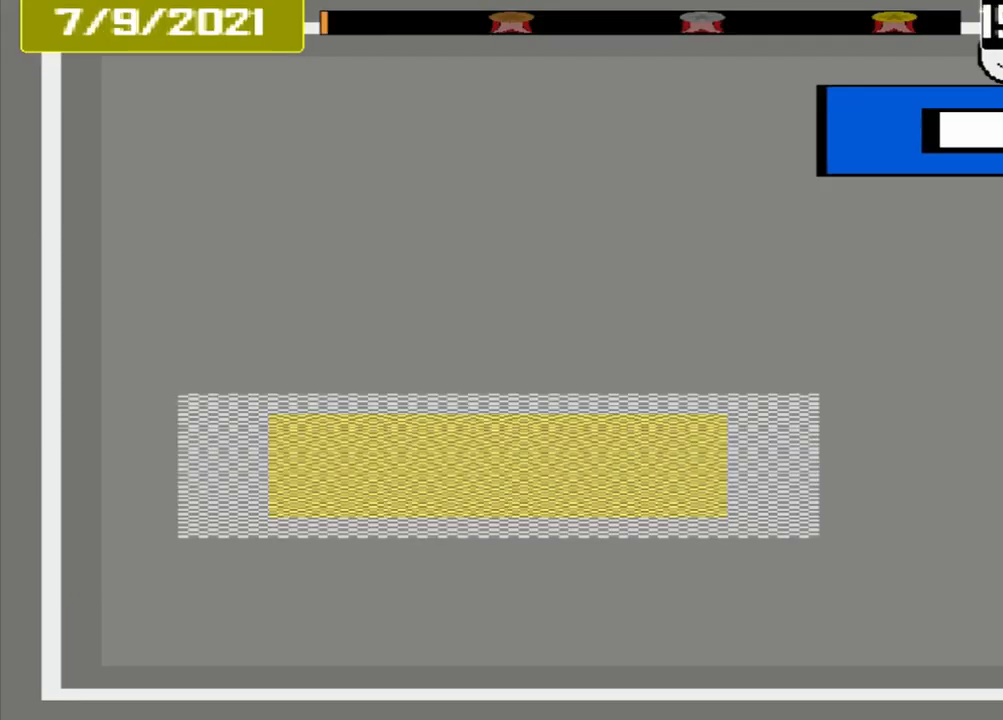
{"dt_ms": 1000, "buttons": []}
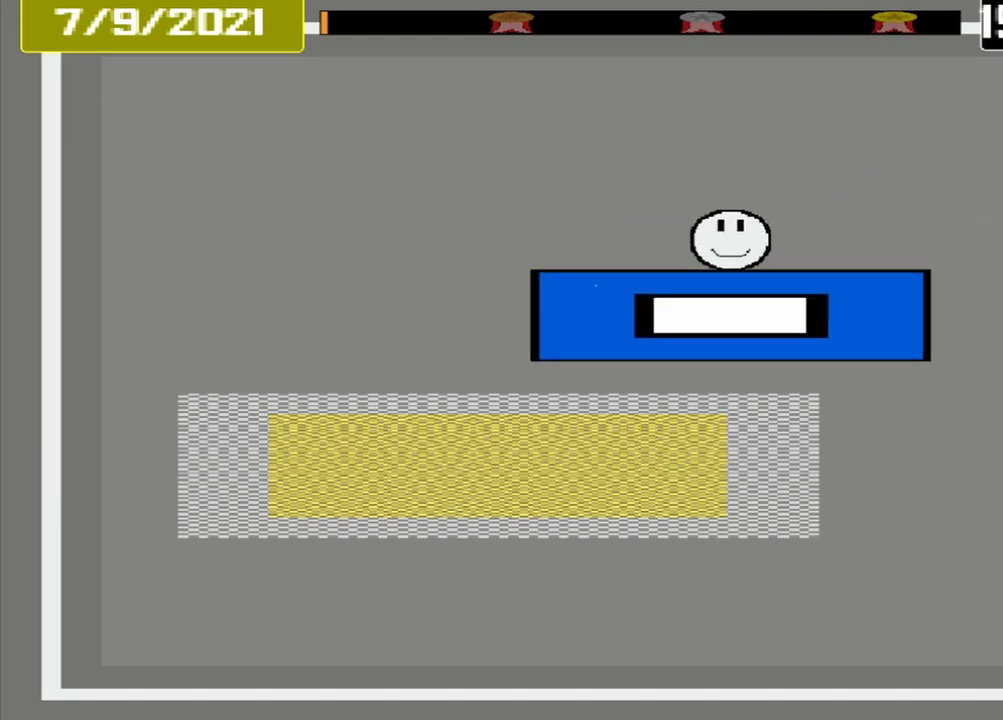
{"dt_ms": 500, "buttons": [], "events": []}
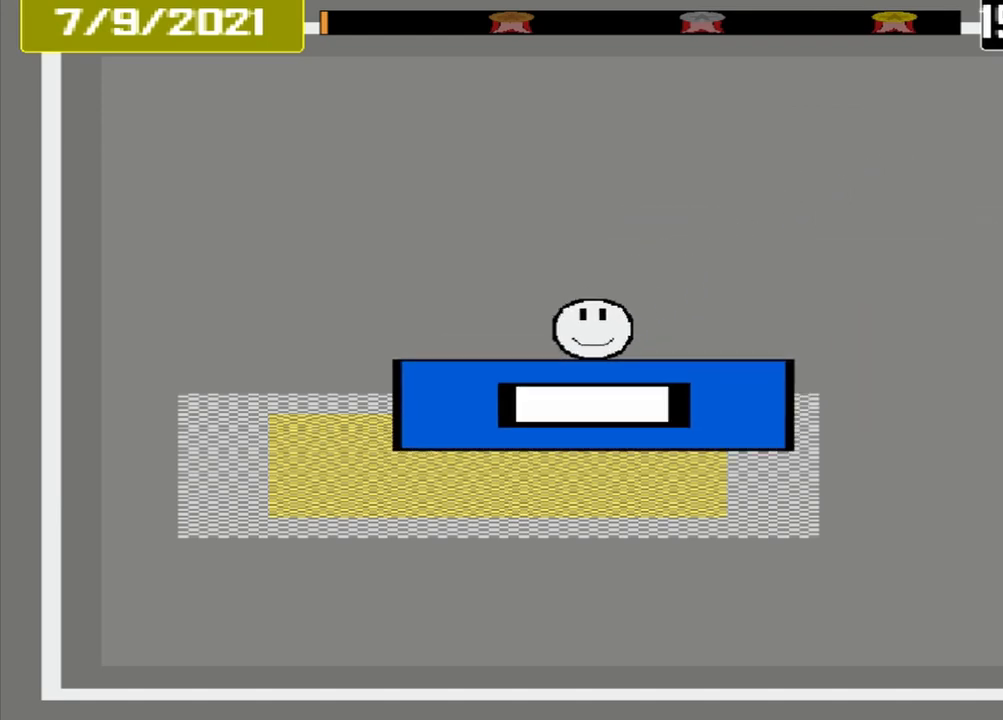
{"dt_ms": 500, "buttons": ["CROSS"], "events": [[458, "CROSS", "down"]]}
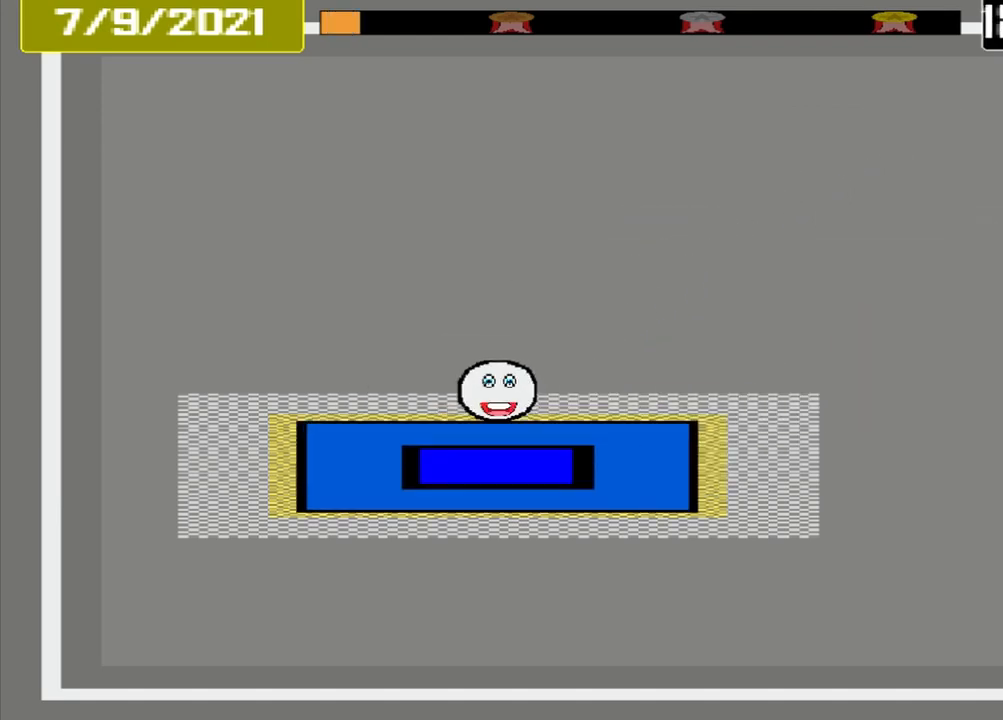
{"dt_ms": 500, "buttons": ["CROSS"], "events": []}
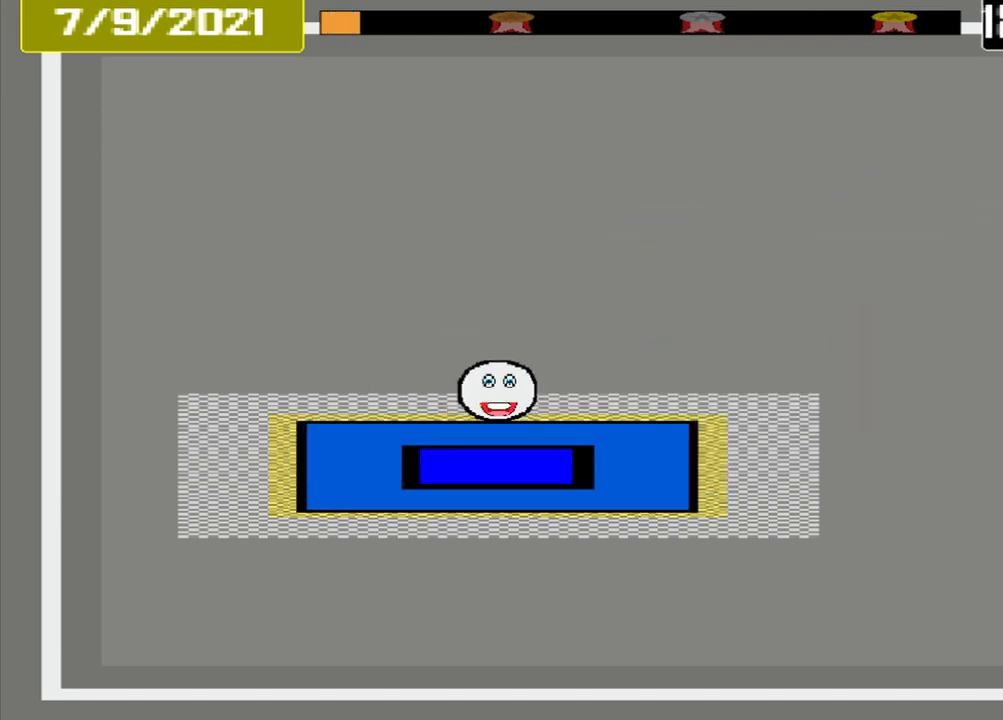
{"dt_ms": 500, "buttons": ["CROSS"], "events": []}
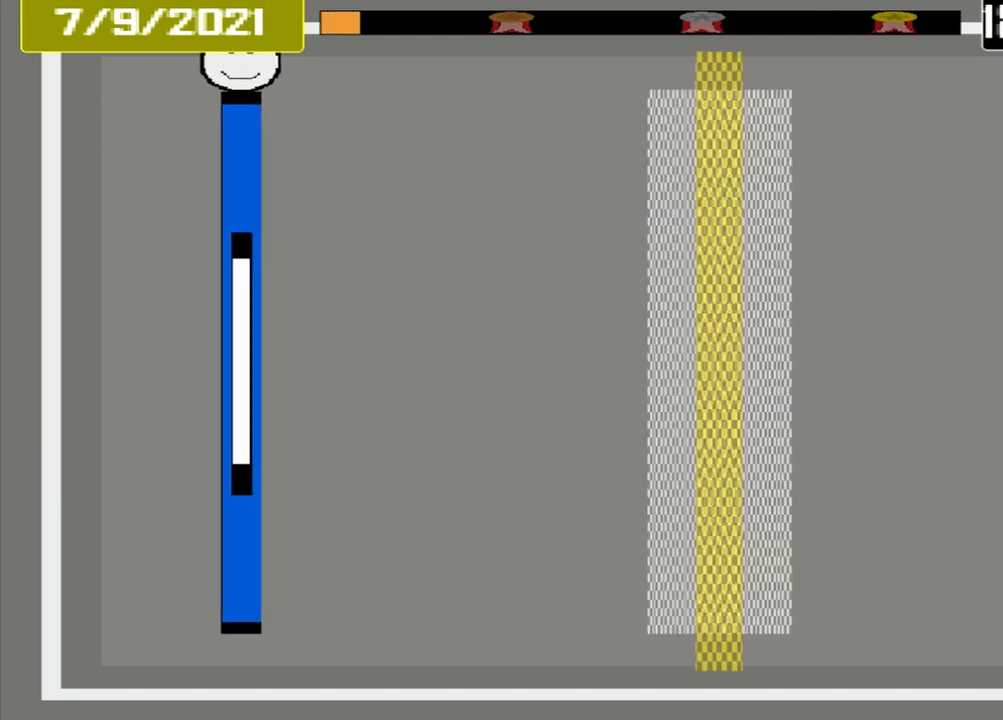
{"dt_ms": 500, "buttons": ["CROSS"], "events": []}
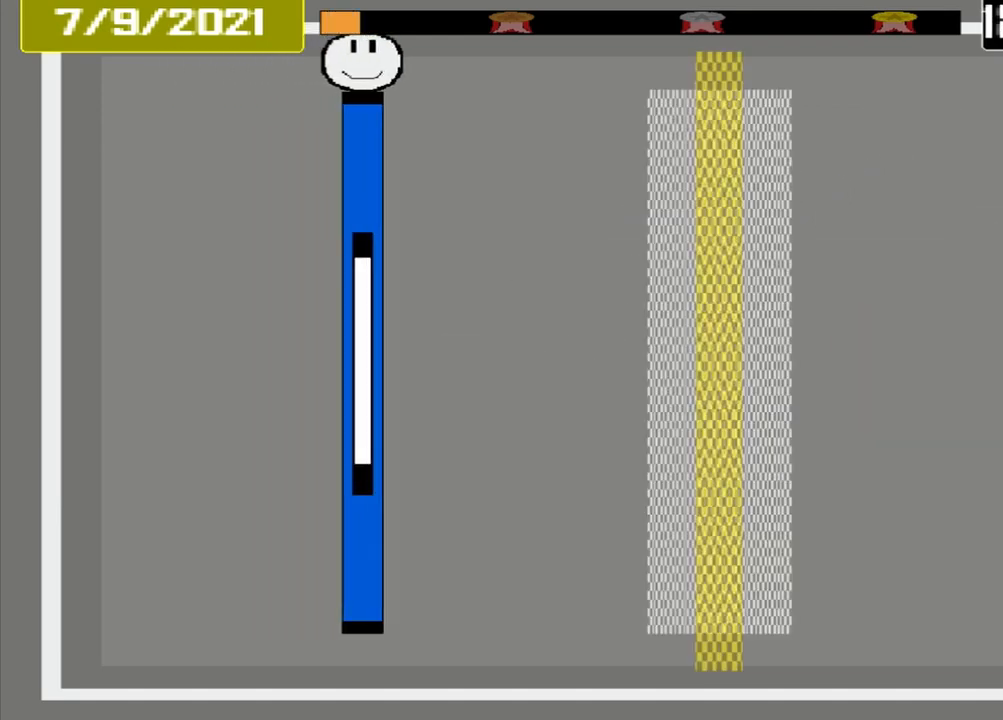
{"dt_ms": 500, "buttons": ["CROSS"], "events": []}
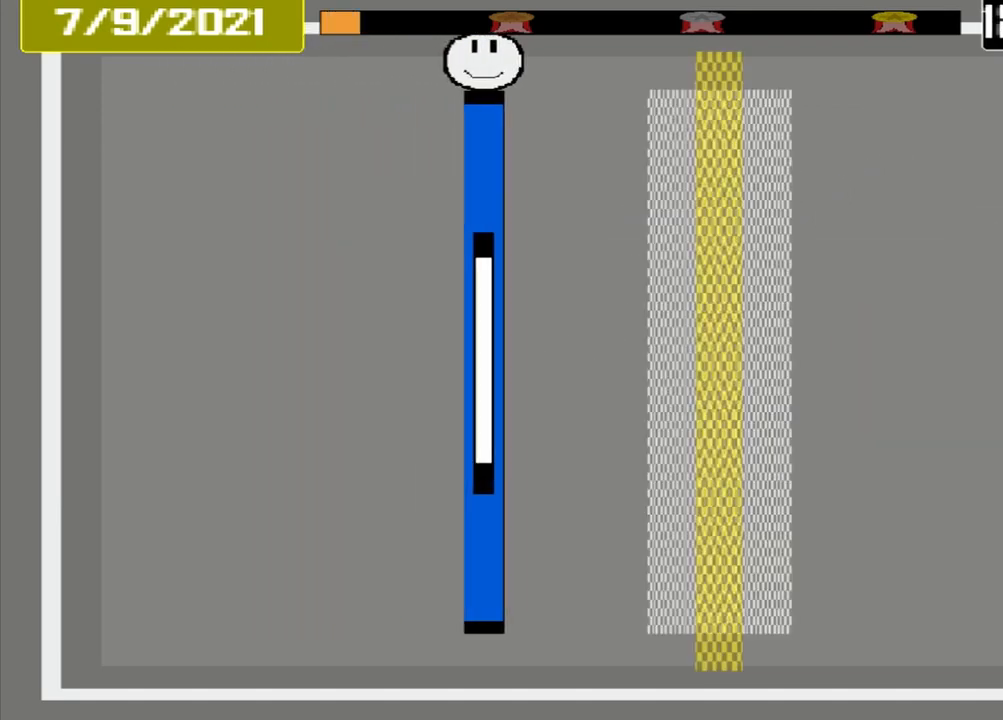
{"dt_ms": 500, "buttons": ["CROSS"], "events": []}
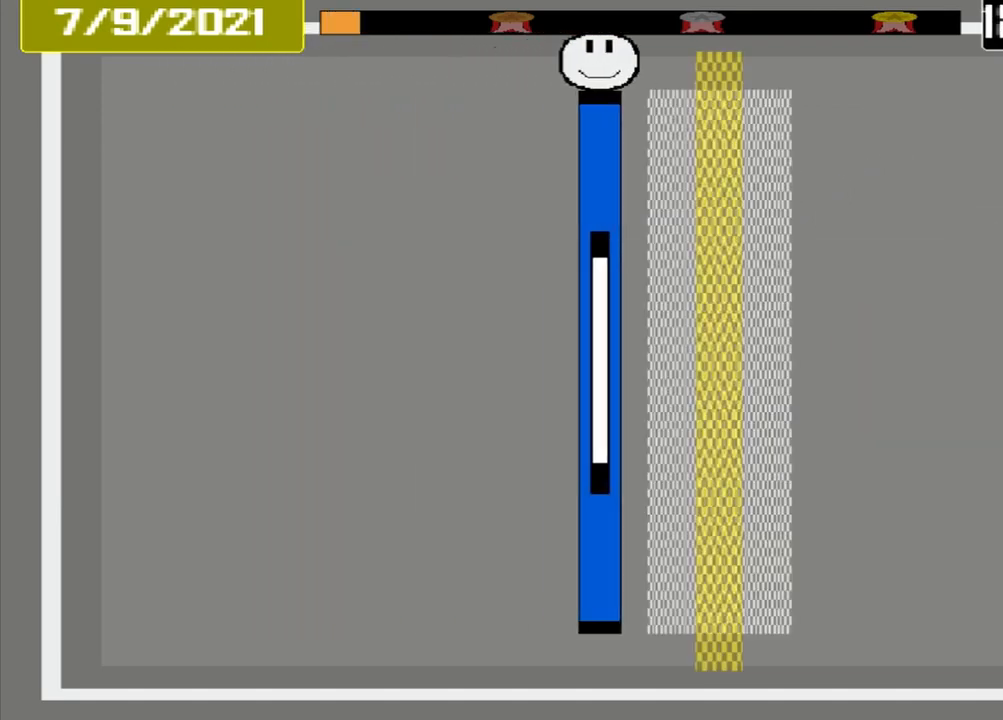
{"dt_ms": 500, "buttons": ["CROSS"], "events": []}
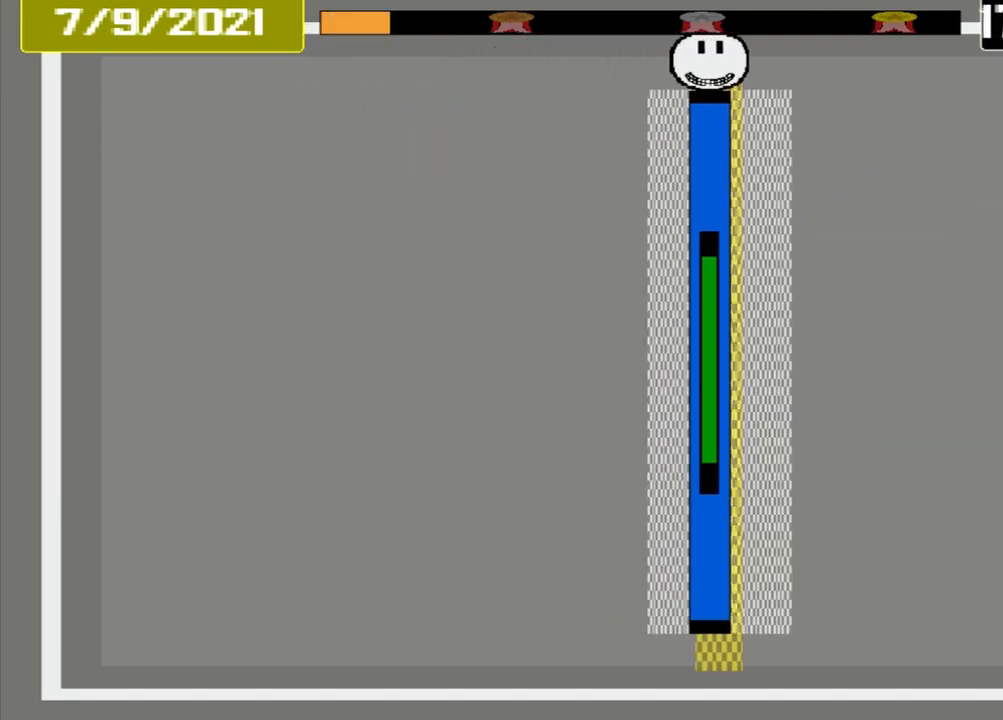
{"dt_ms": 500, "buttons": ["CROSS"], "events": []}
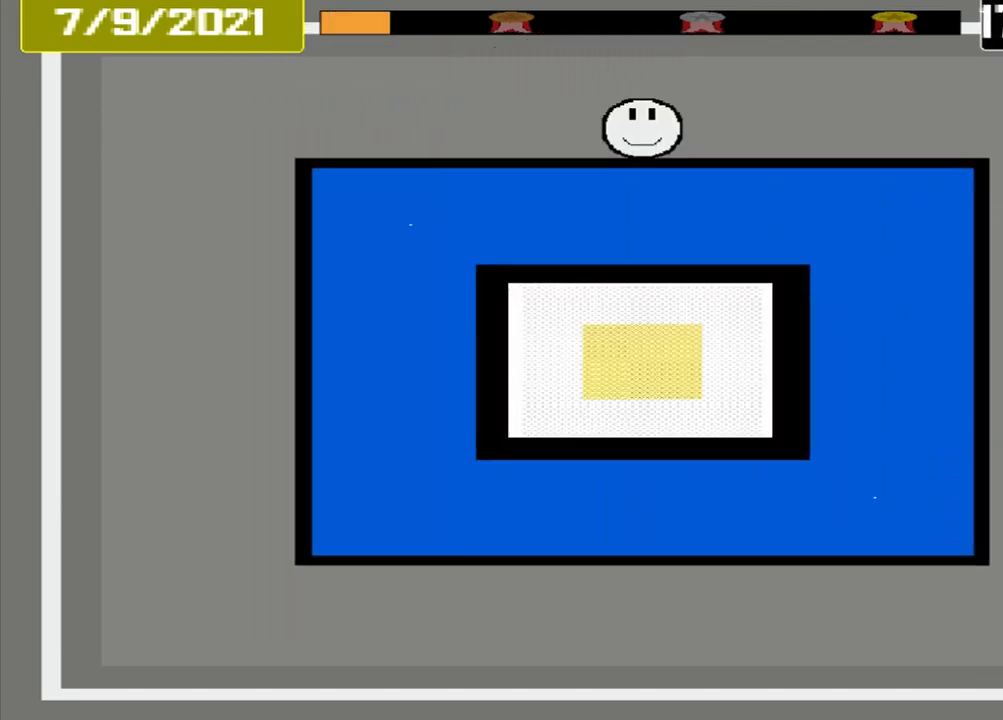
{"dt_ms": 500, "buttons": [], "events": [[167, "CROSS", "up"]]}
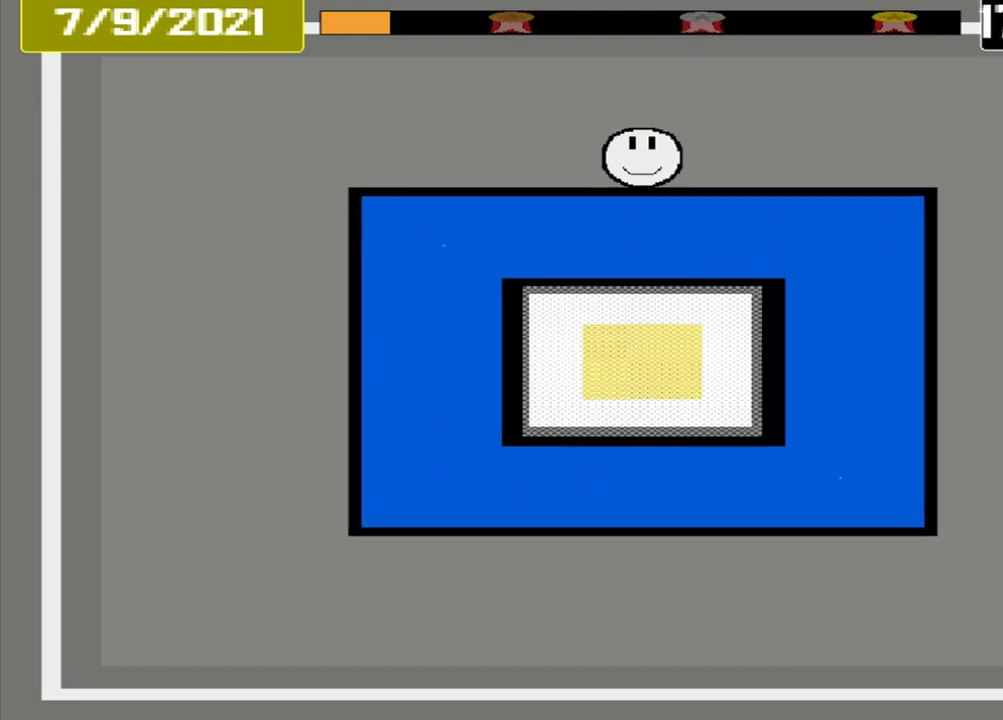
{"dt_ms": 500, "buttons": [], "events": []}
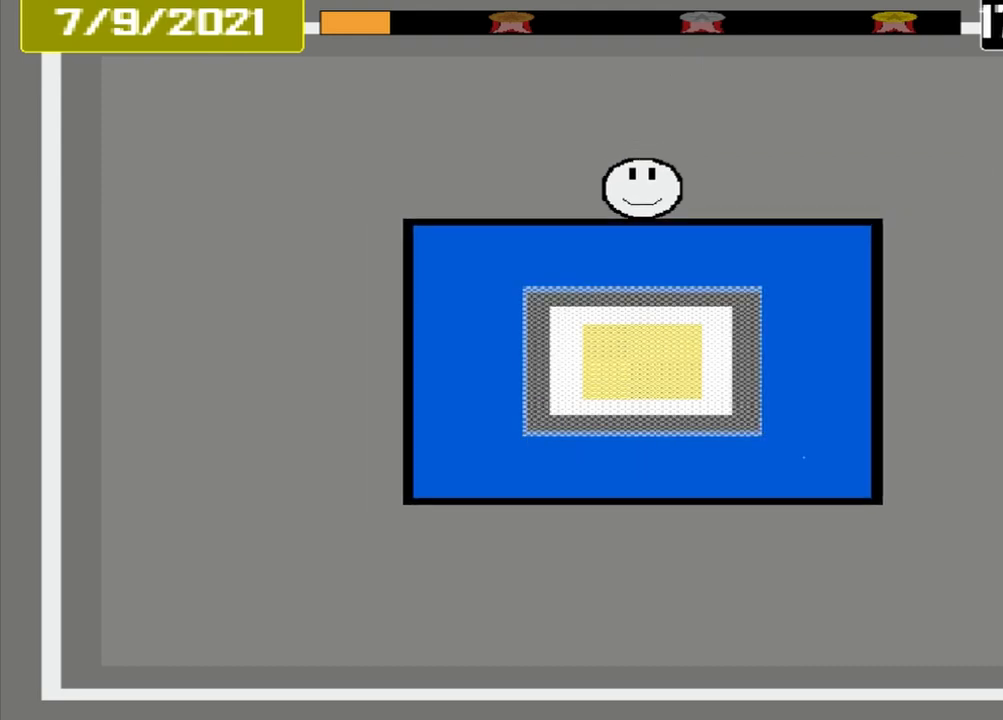
{"dt_ms": 500, "buttons": [], "events": []}
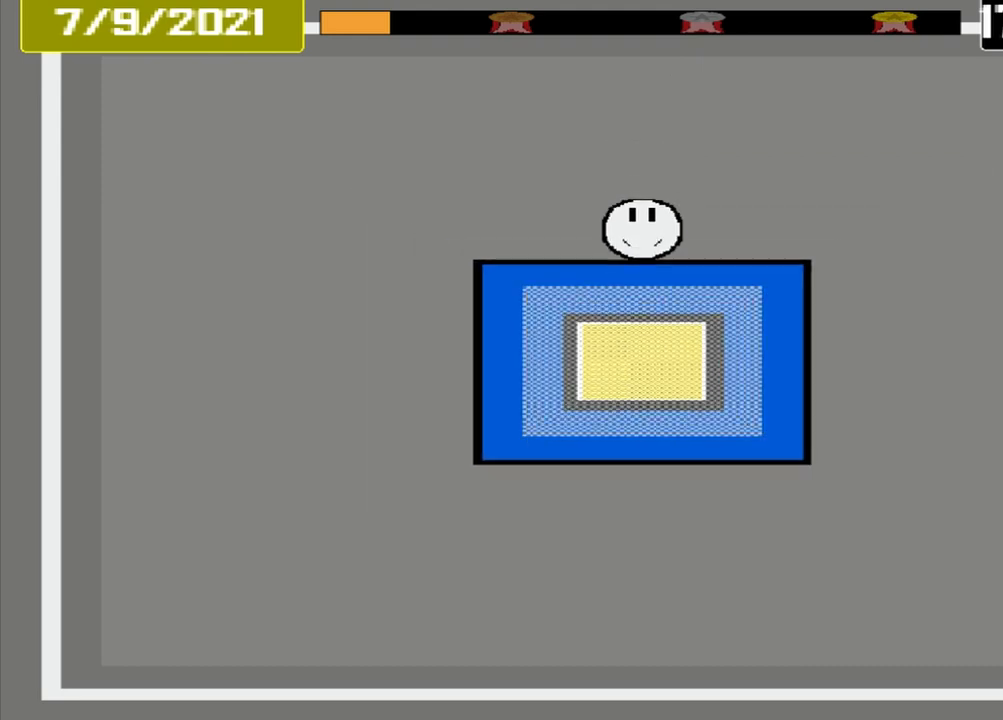
{"dt_ms": 500, "buttons": [], "events": []}
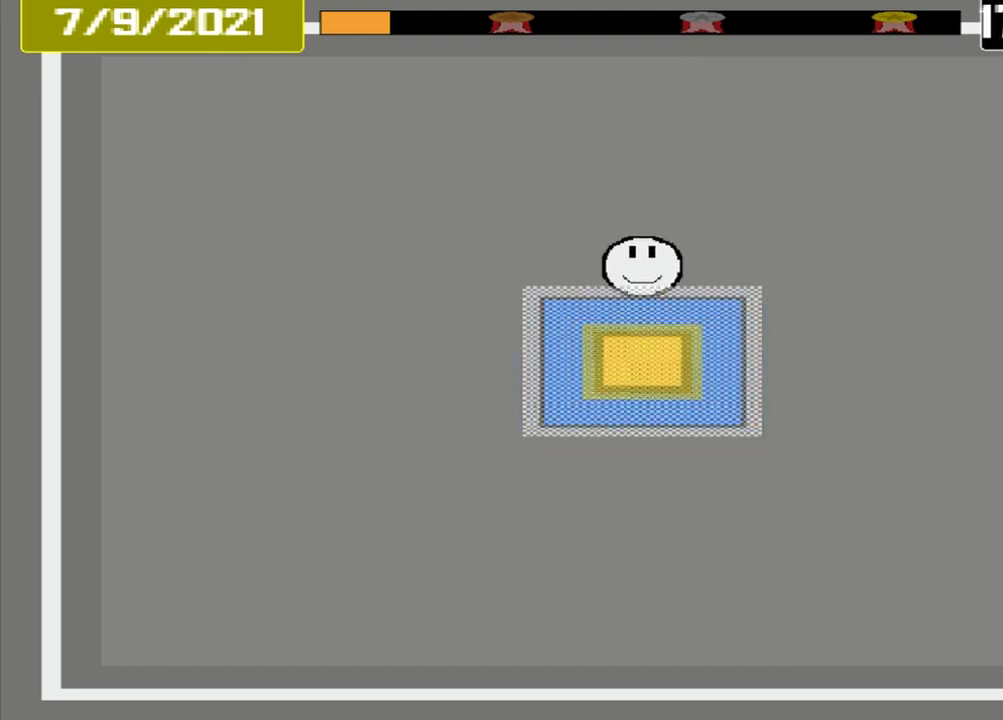
{"dt_ms": 500, "buttons": ["CROSS"], "events": [[83, "CROSS", "down"]]}
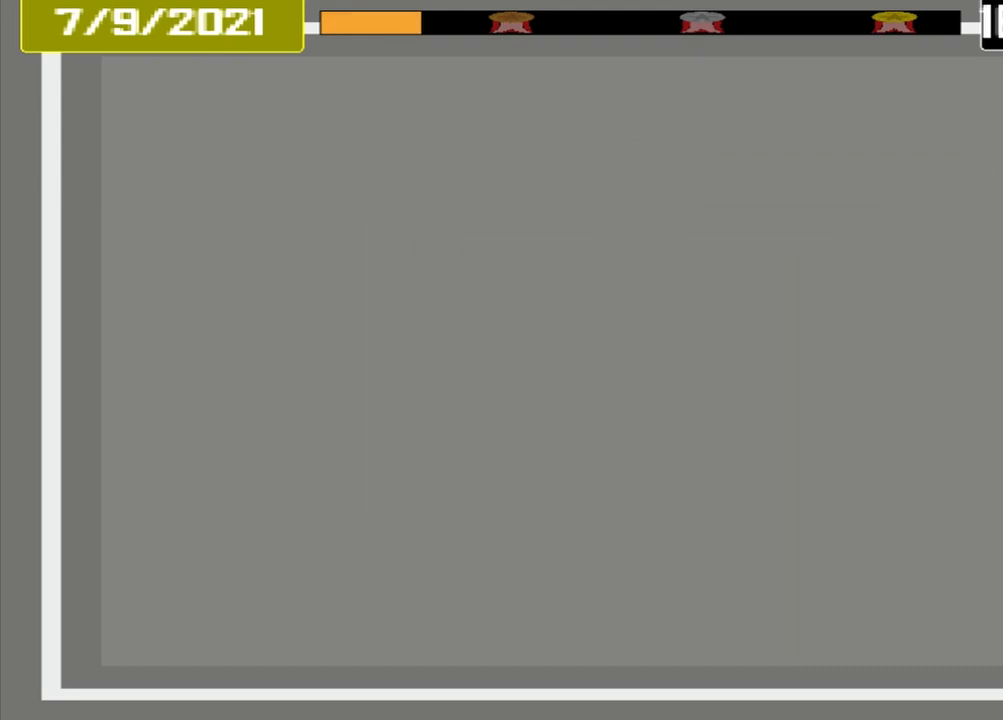
{"dt_ms": 500, "buttons": [], "events": [[42, "CROSS", "up"]]}
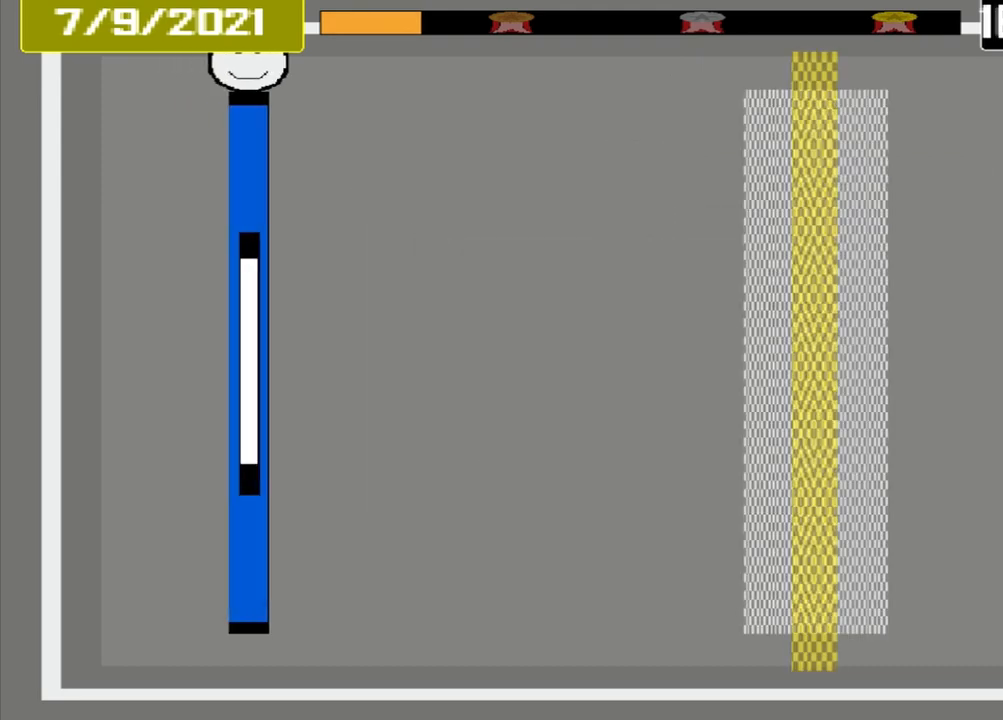
{"dt_ms": 500, "buttons": [], "events": []}
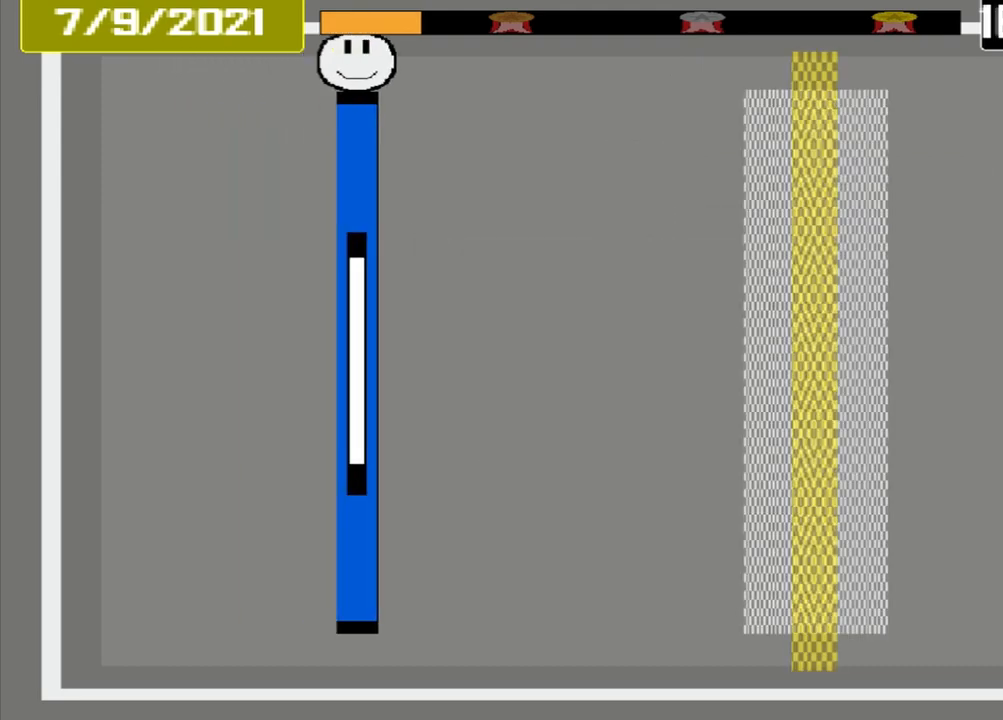
{"dt_ms": 500, "buttons": [], "events": []}
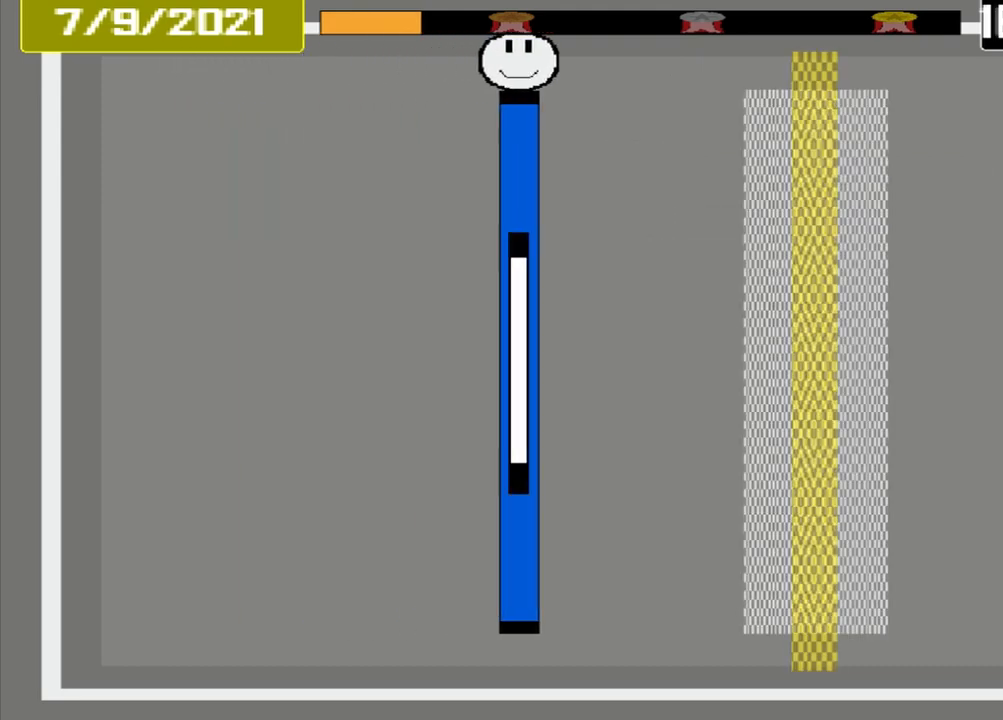
{"dt_ms": 500, "buttons": [], "events": []}
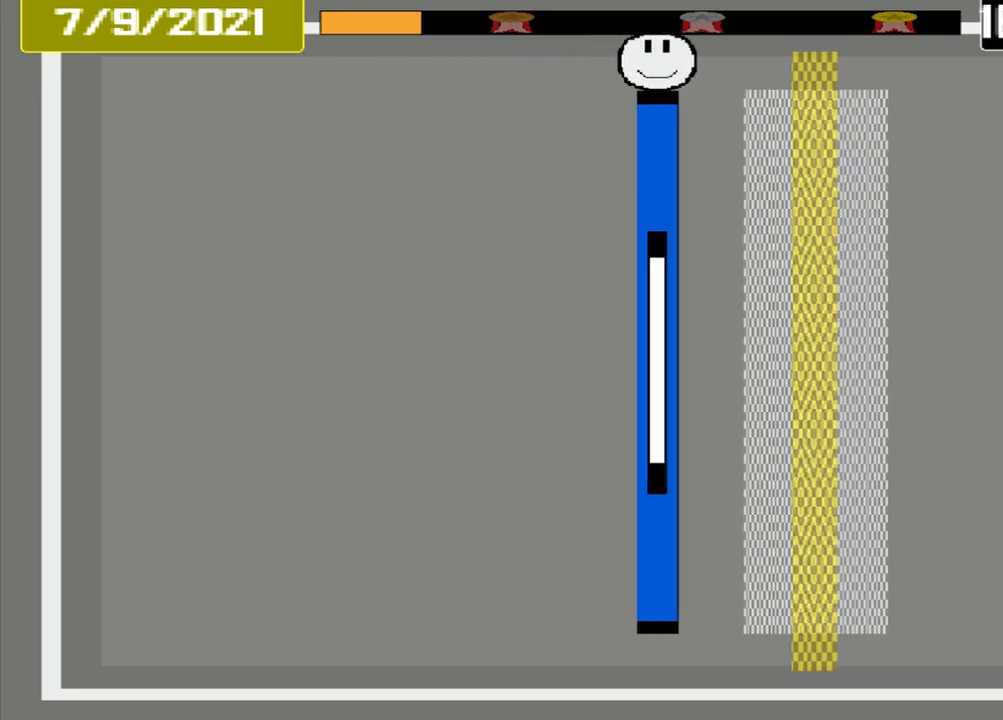
{"dt_ms": 500, "buttons": ["CROSS"], "events": [[500, "CROSS", "down"]]}